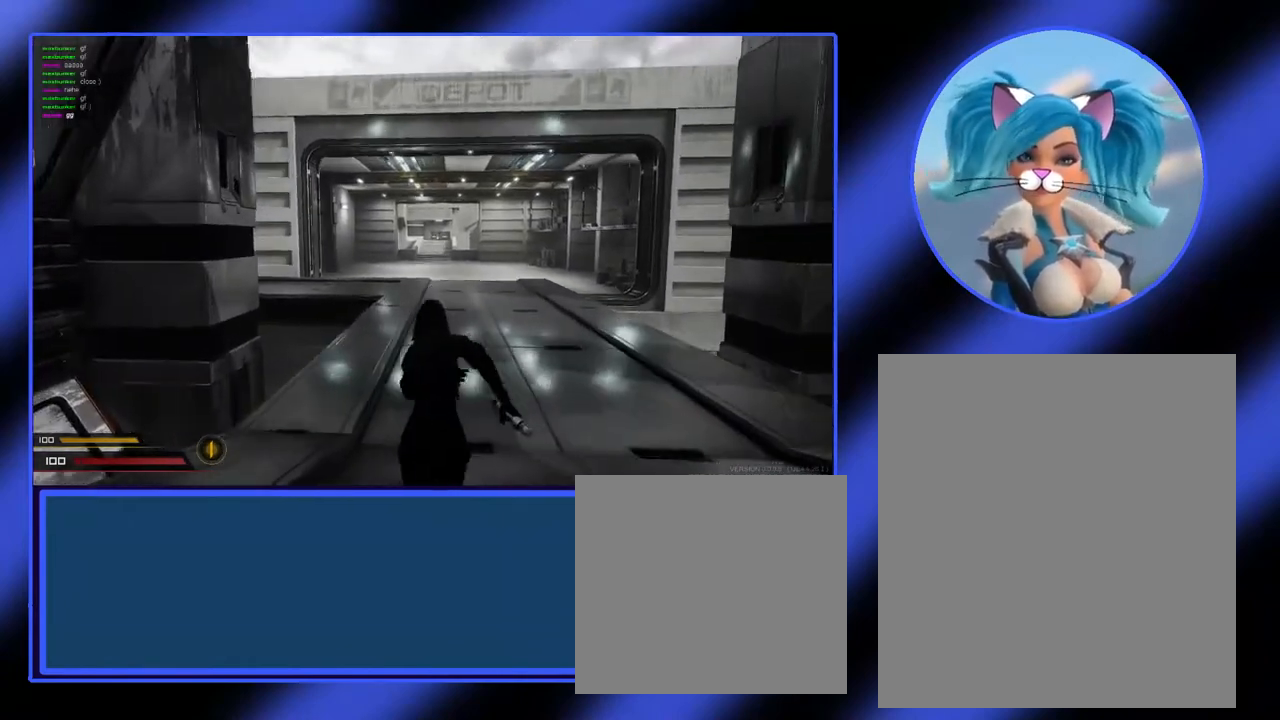
Gameplay with keyboard and mouse; each line is a JSON object with the keys and mouse buttons held at the frame after it. "events" lists presses ("down") and releases ("up") of "a", "alt", "ctrl", "d", "escape", "return", "s", "shift", "space", "tab", "w", "mouse_left", "mouse_wheel", "mouse_right", "mouse_mb4" and "mouse_mb5" between this image and that frame as [ms after this image, input, new state], when the widget could be followed in between. "mouse_left", "mouse_wheel", "mouse_right", "mouse_mb4", "mouse_mb5" = the "left", "wheel", "right", "mb4", "mb5" buttons of the "mouse" list. No other keys are recorded. "wheel" means that the mouse wheel is clicked or scrolled. Not read: mouse_move.
{"keys": ["w"], "mouse": [], "events": []}
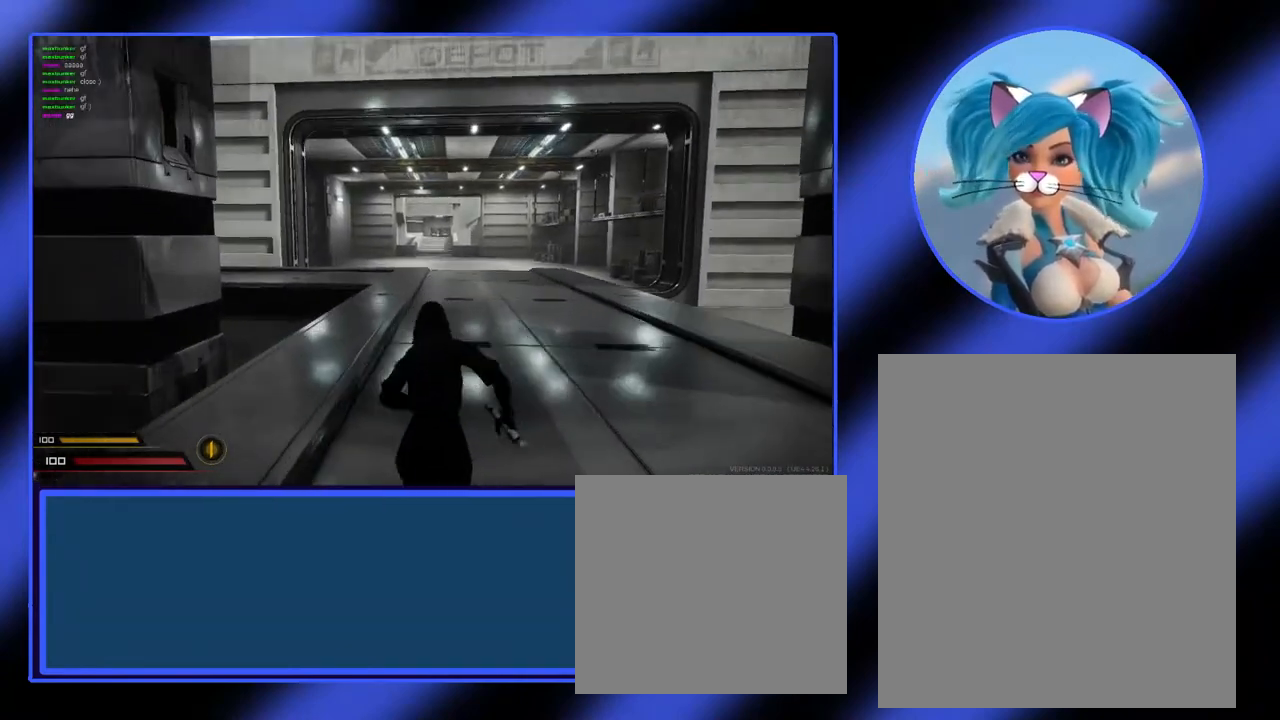
{"keys": ["w"], "mouse": [], "events": []}
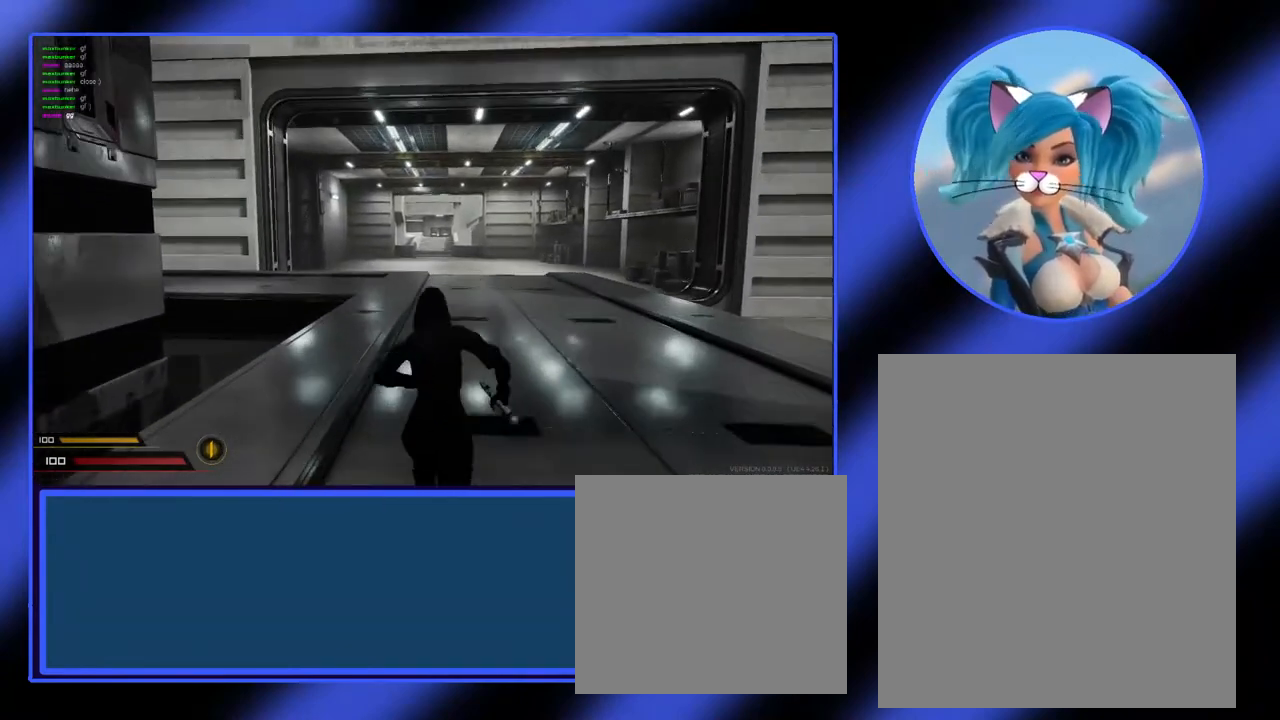
{"keys": ["w"], "mouse": [], "events": []}
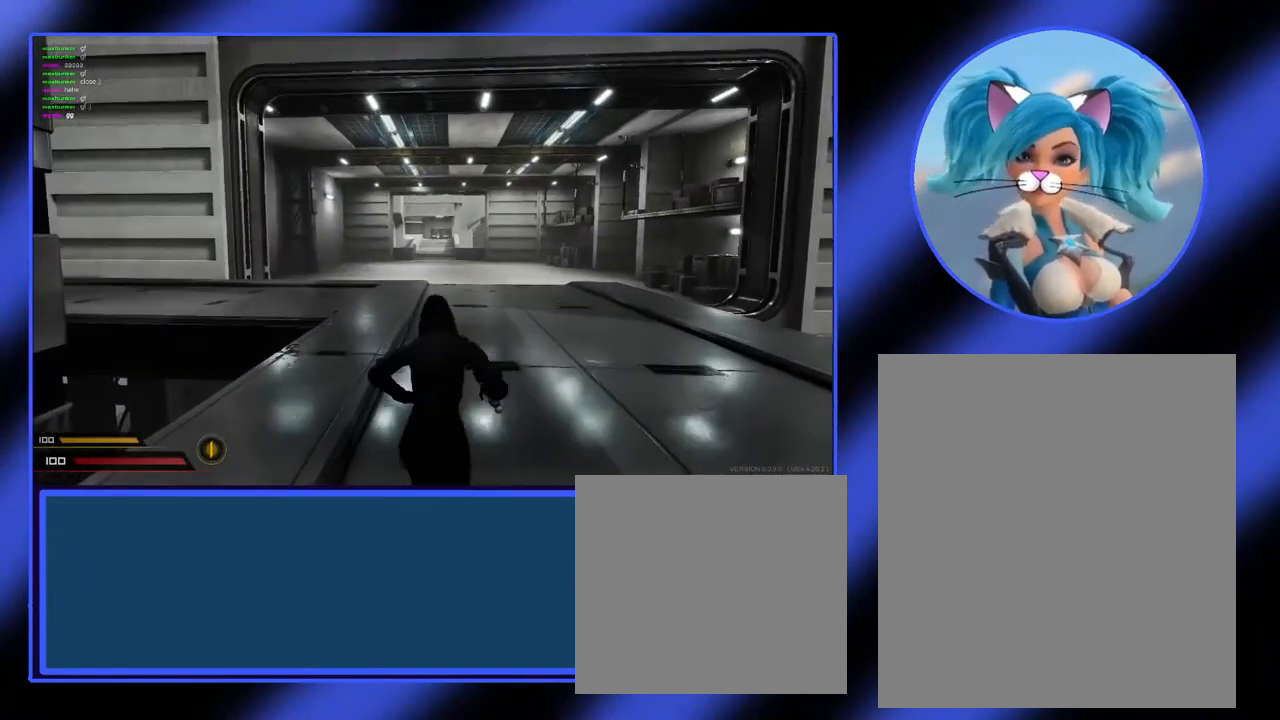
{"keys": ["w"], "mouse": [], "events": []}
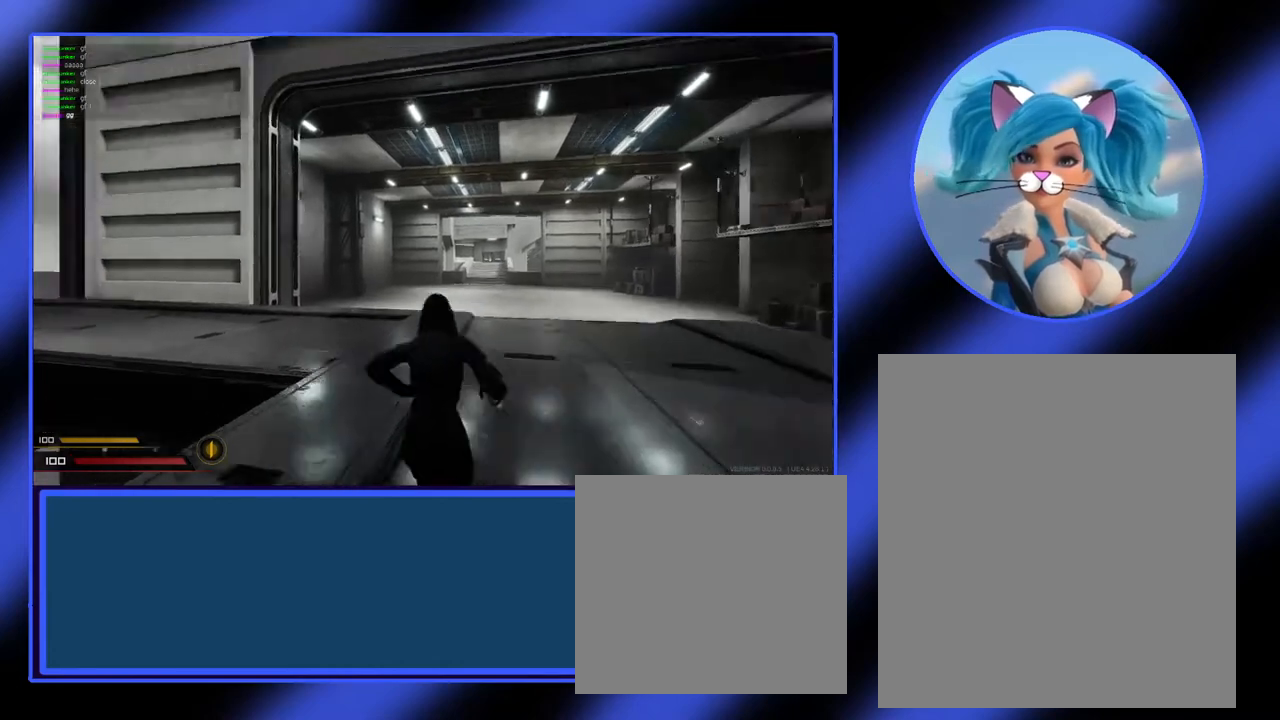
{"keys": ["w"], "mouse": [], "events": []}
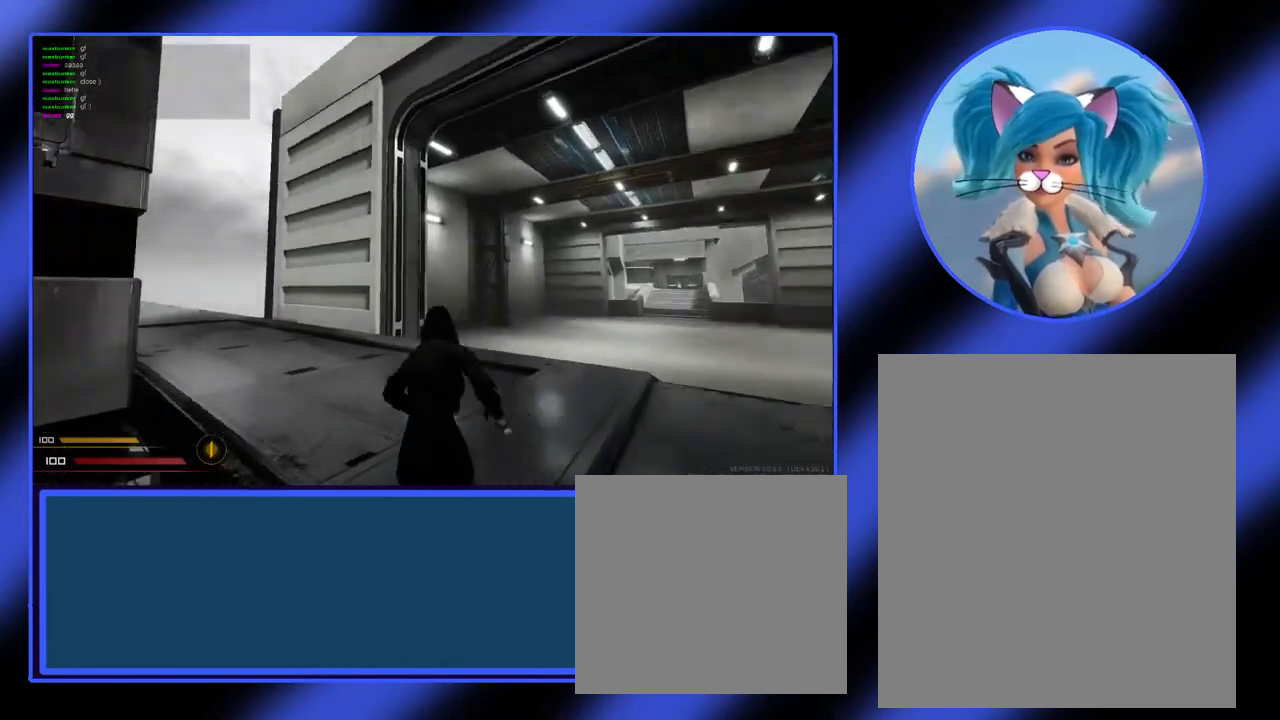
{"keys": ["w"], "mouse": [], "events": []}
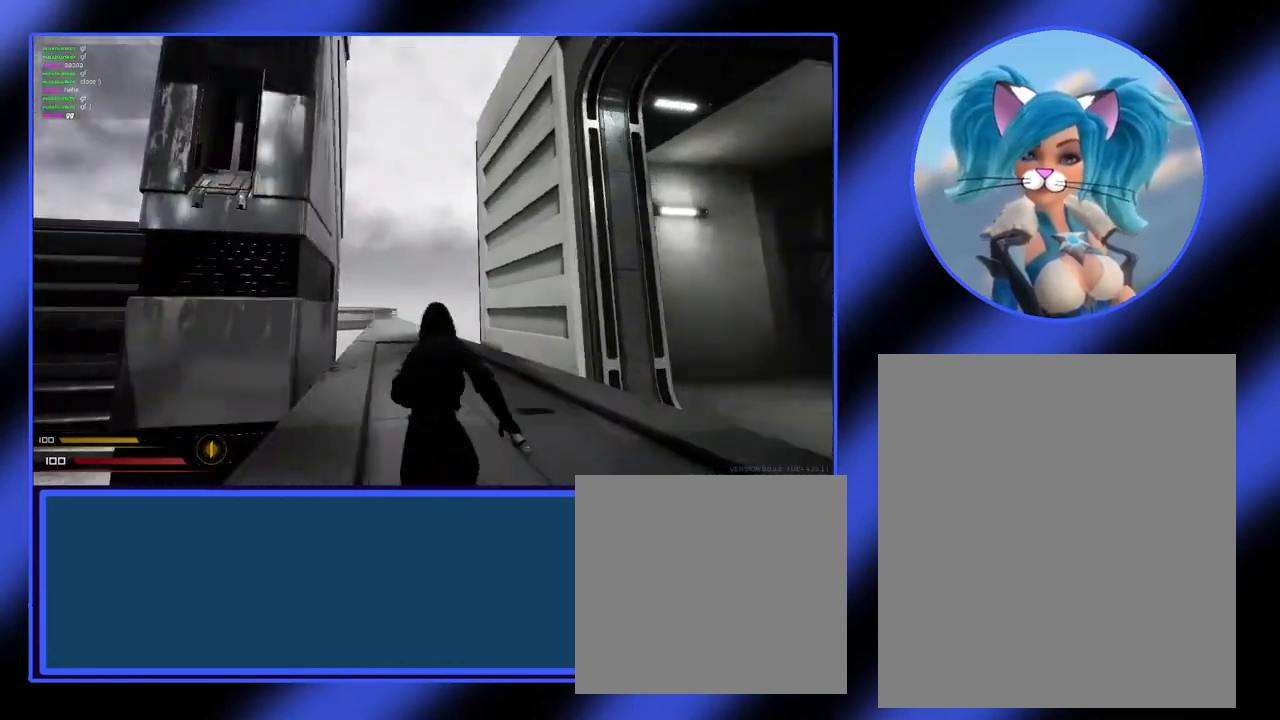
{"keys": ["w"], "mouse": [], "events": []}
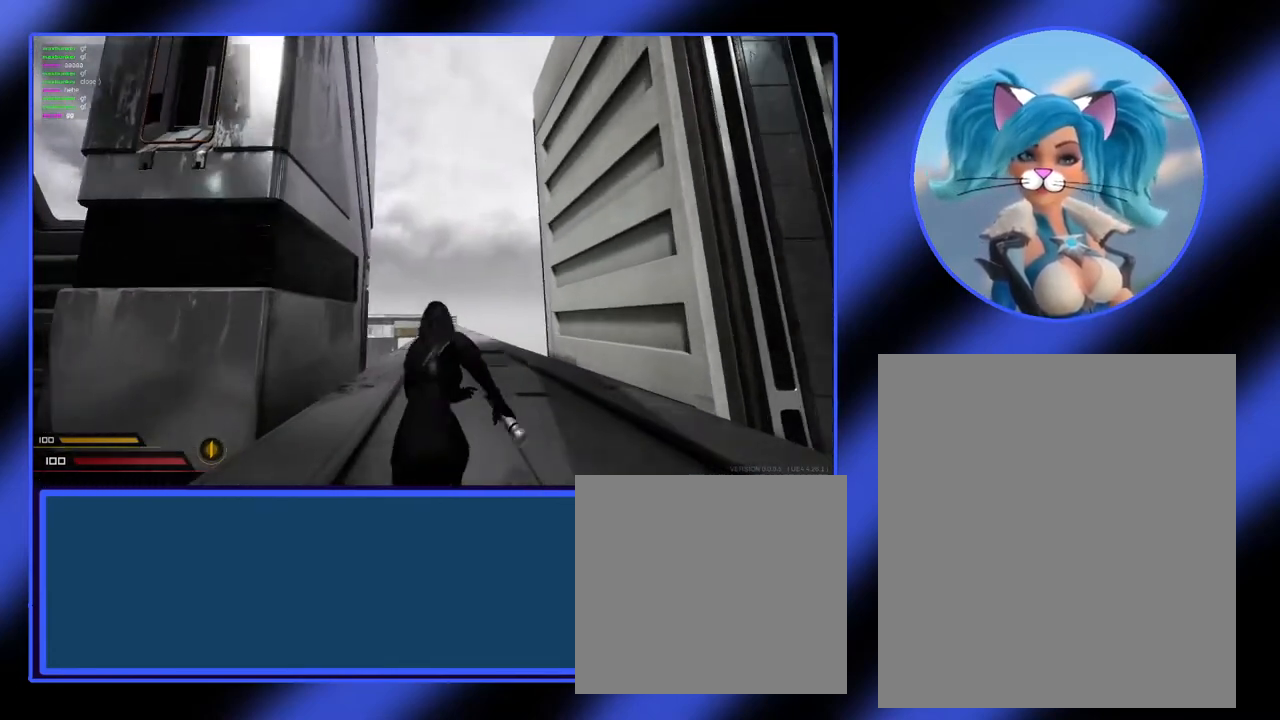
{"keys": ["w"], "mouse": [], "events": []}
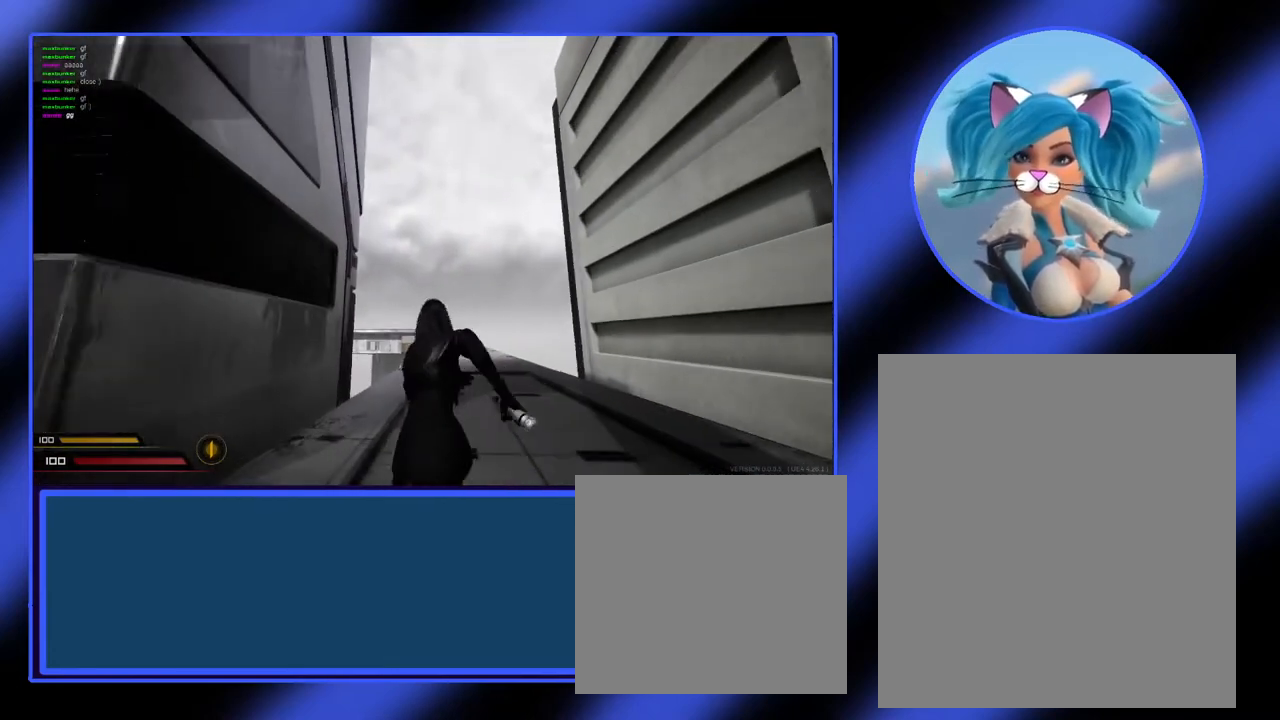
{"keys": ["w"], "mouse": [], "events": []}
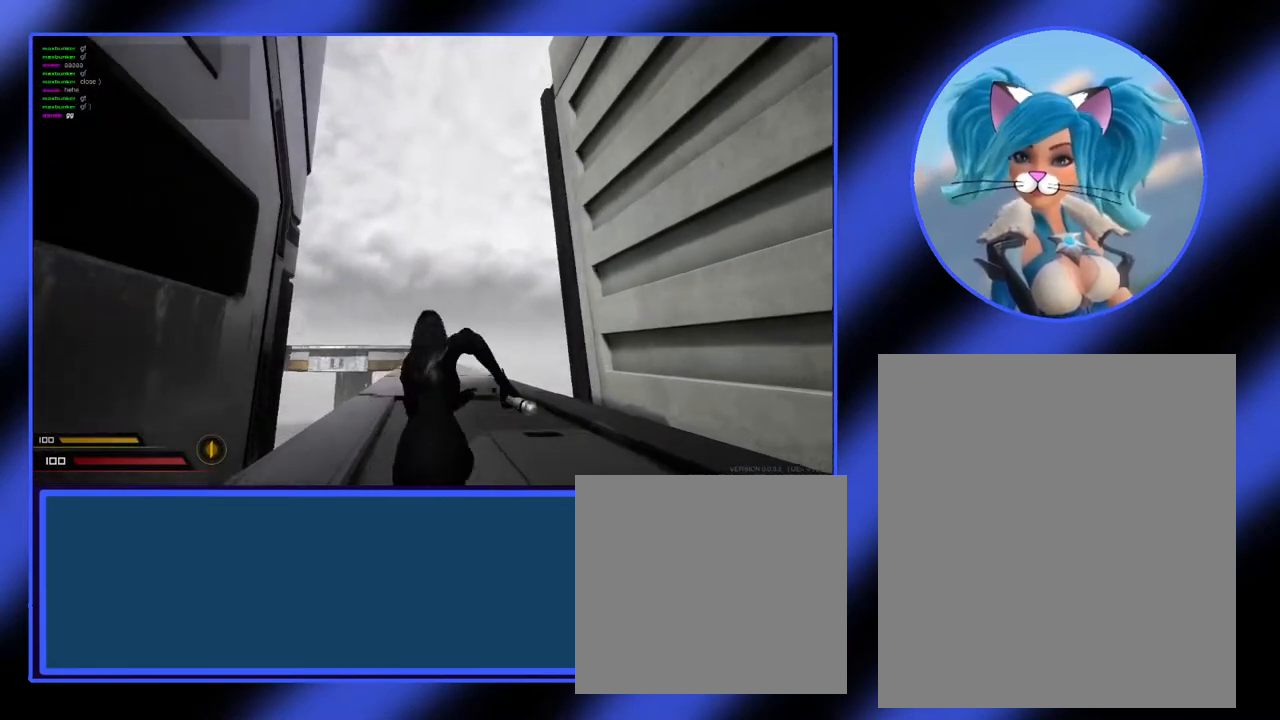
{"keys": [], "mouse": [], "events": [[67, "w", "up"]]}
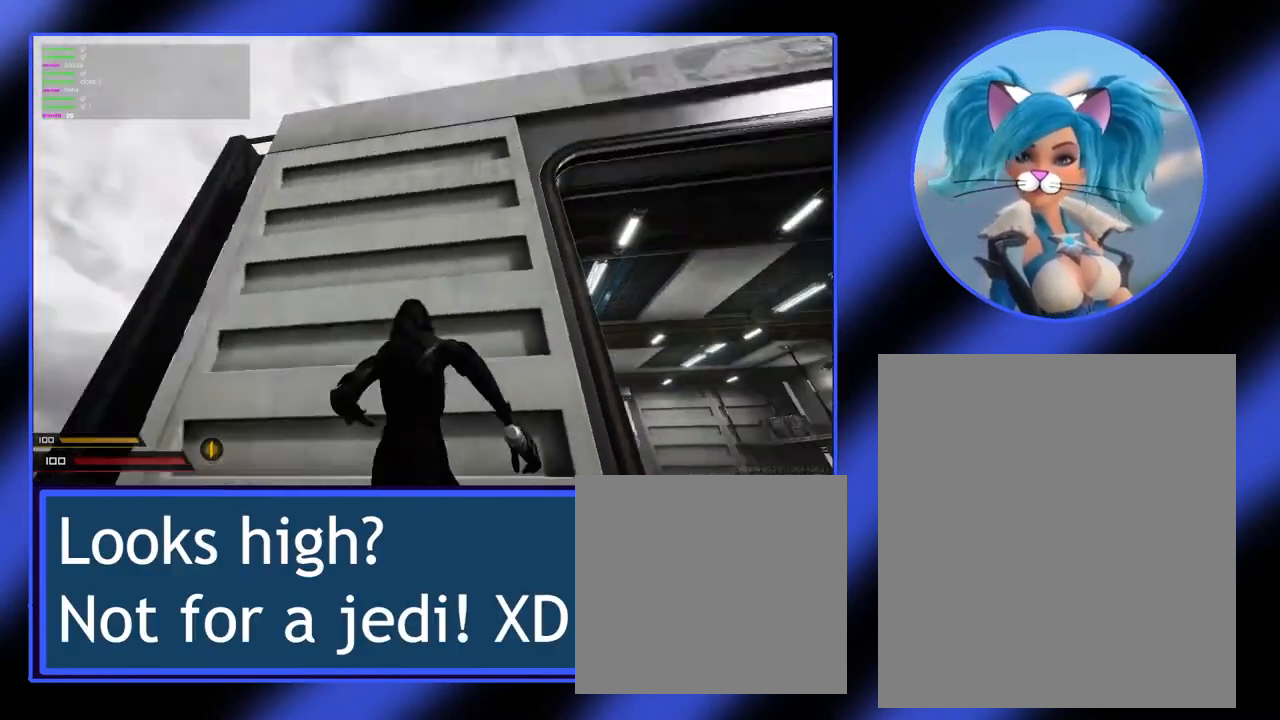
{"keys": [], "mouse": [], "events": []}
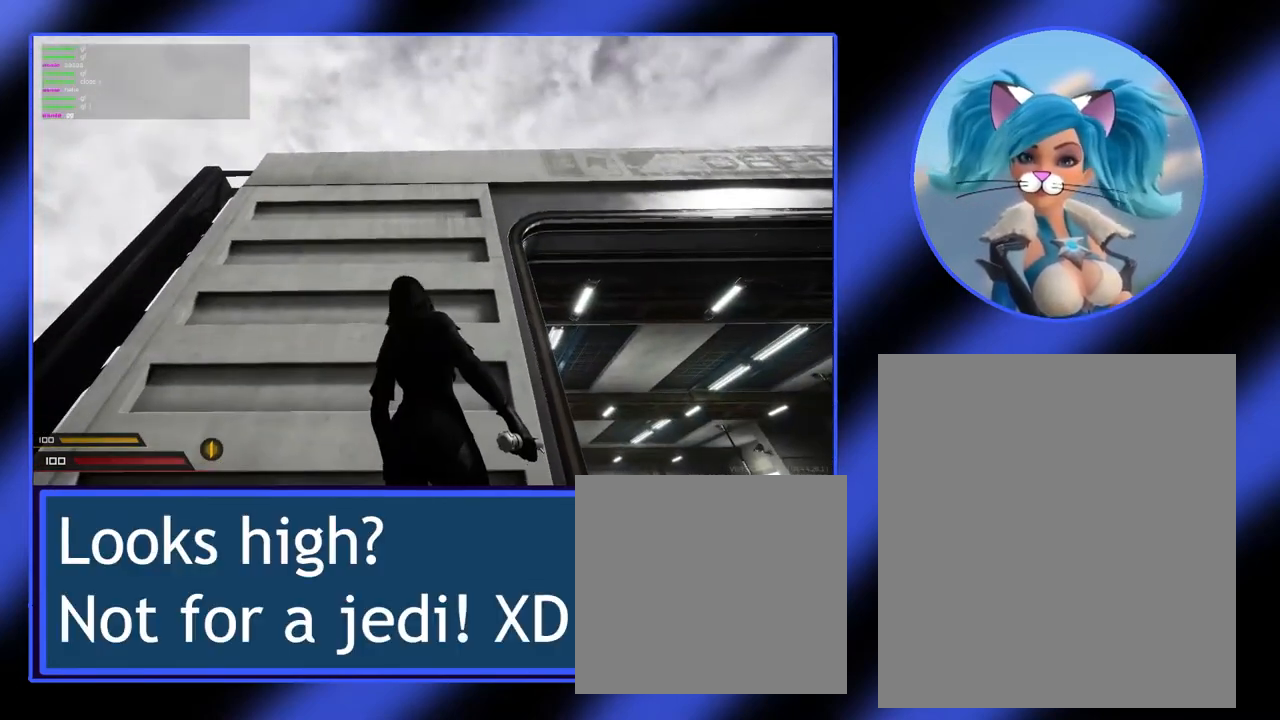
{"keys": ["w"], "mouse": [], "events": [[167, "w", "down"]]}
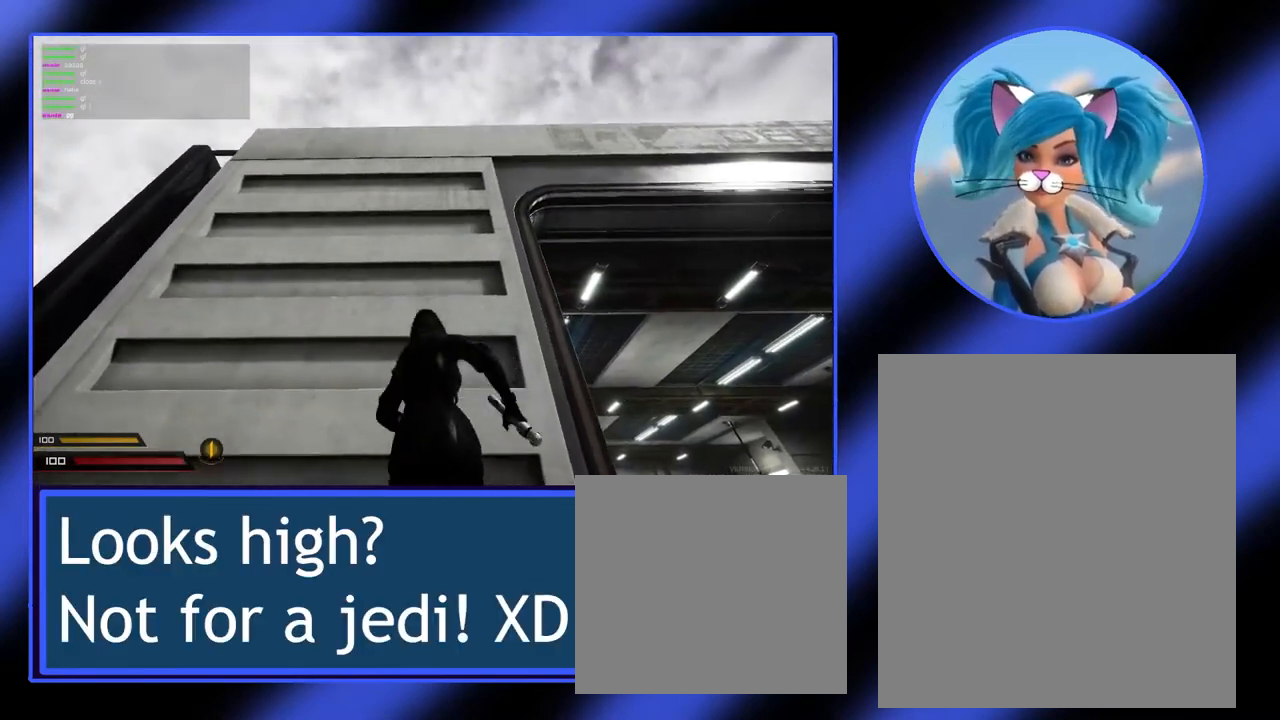
{"keys": ["space", "w"], "mouse": [], "events": [[333, "space", "down"]]}
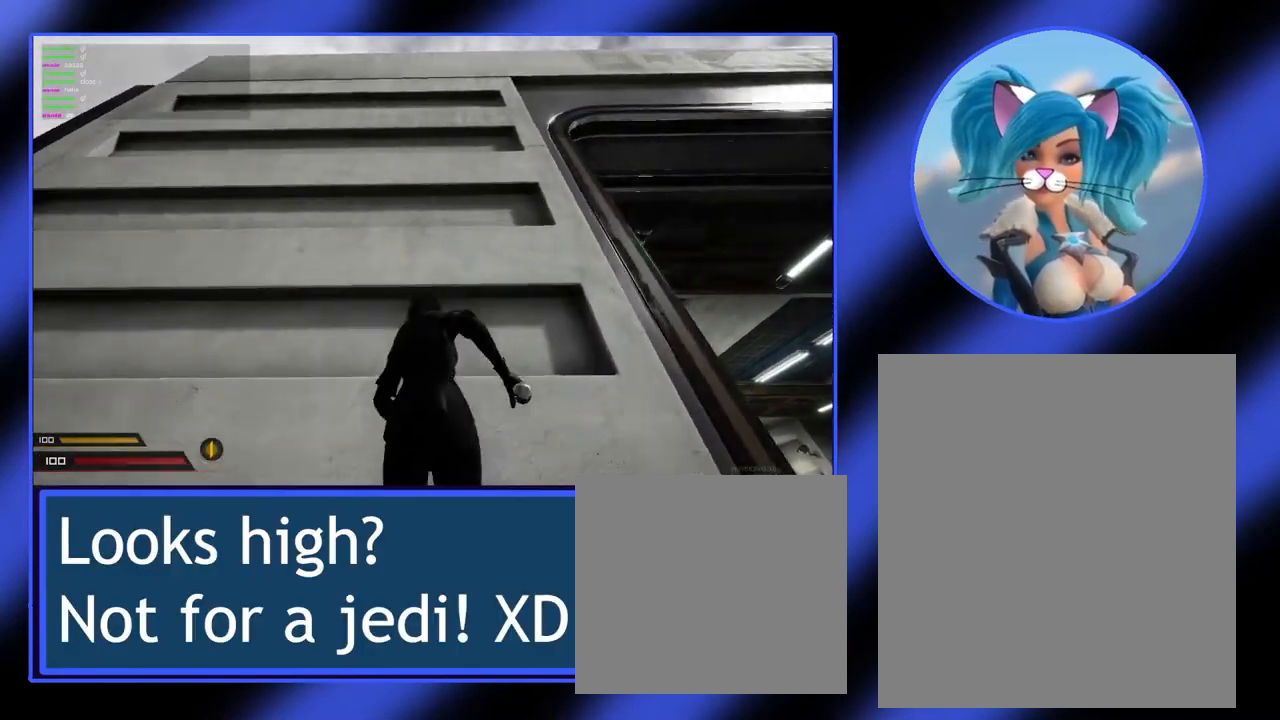
{"keys": ["space", "w"], "mouse": [], "events": [[267, "space", "up"], [367, "space", "down"]]}
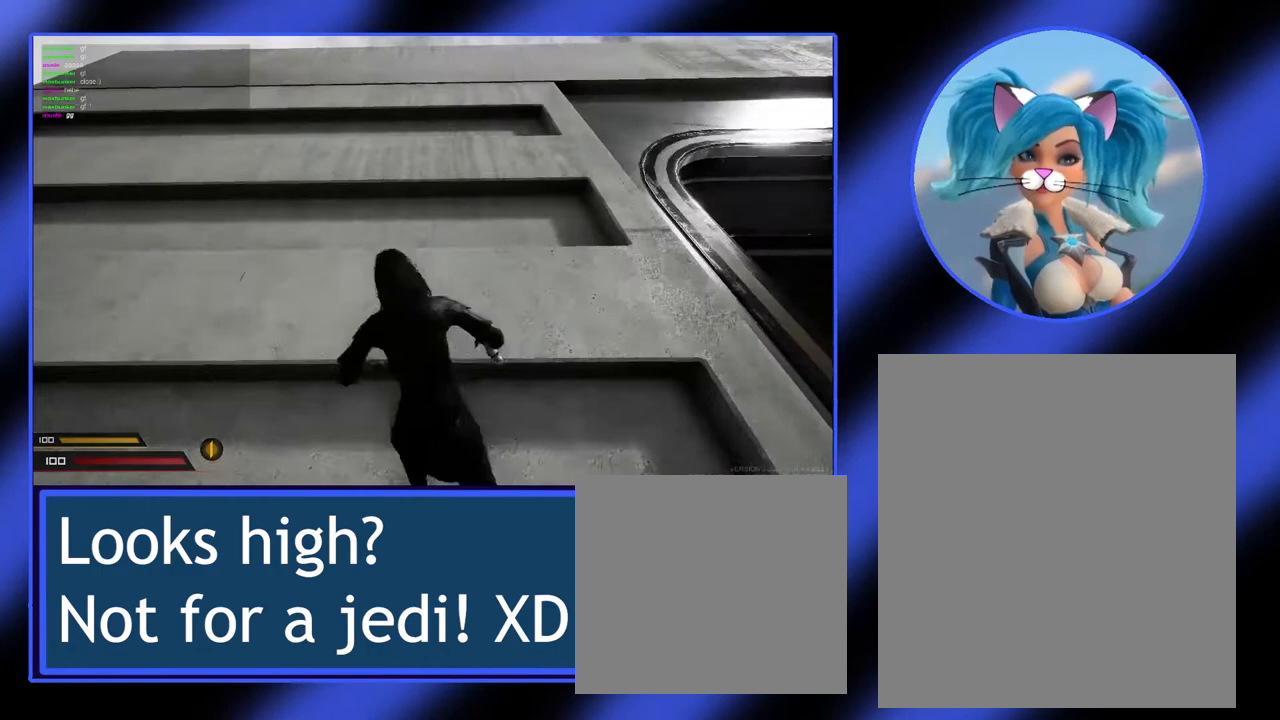
{"keys": ["space", "w"], "mouse": [], "events": []}
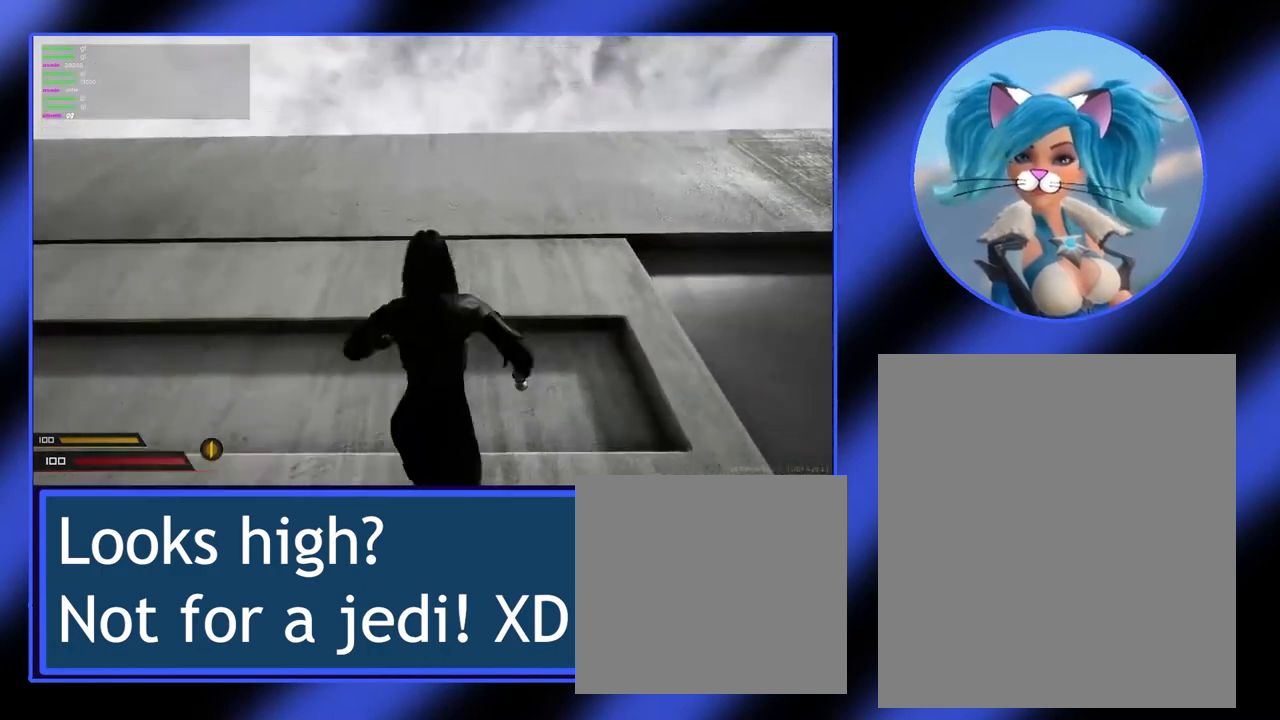
{"keys": ["space", "w"], "mouse": [], "events": []}
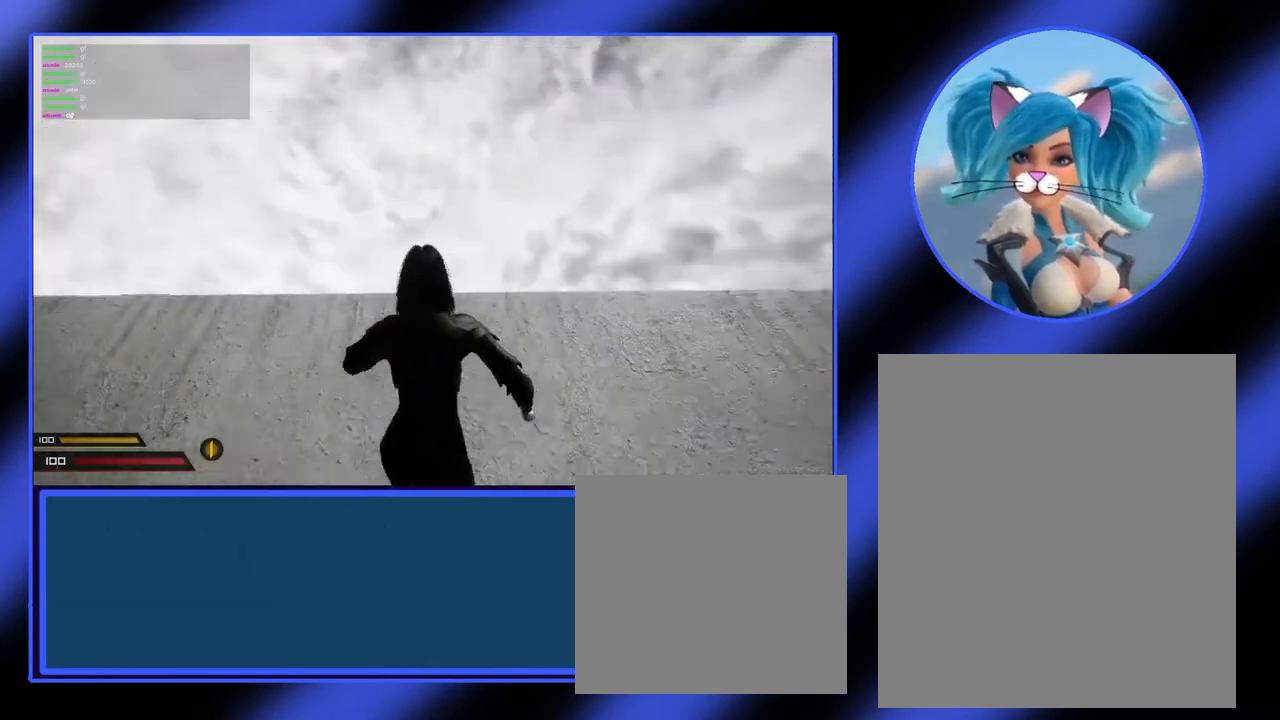
{"keys": ["space", "w"], "mouse": [], "events": [[200, "space", "up"], [300, "space", "down"]]}
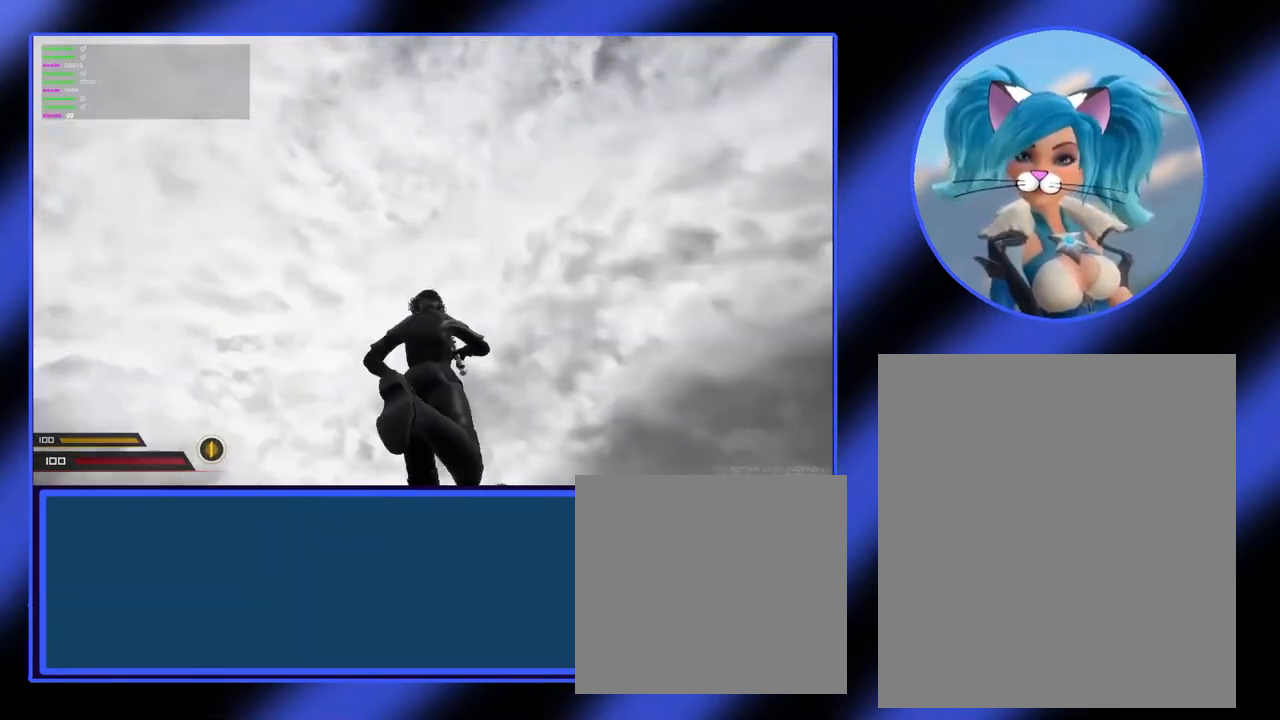
{"keys": ["w"], "mouse": [], "events": [[133, "space", "up"]]}
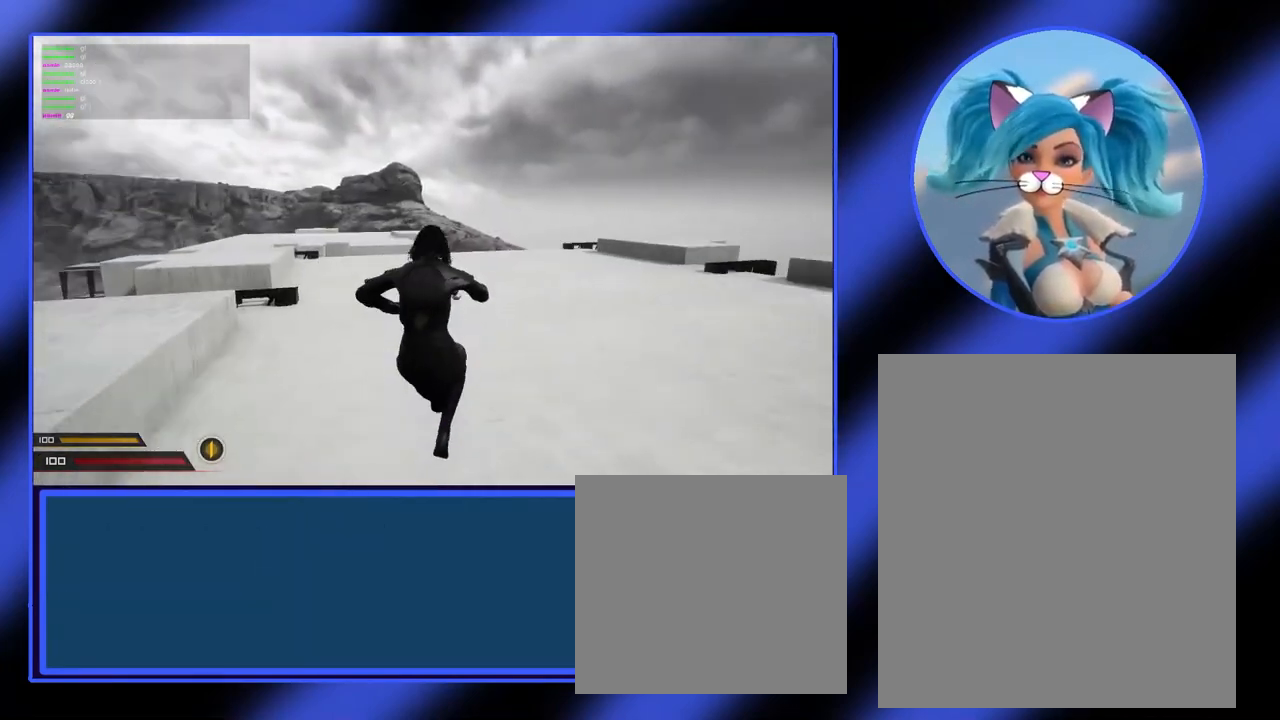
{"keys": [], "mouse": [], "events": [[133, "w", "up"]]}
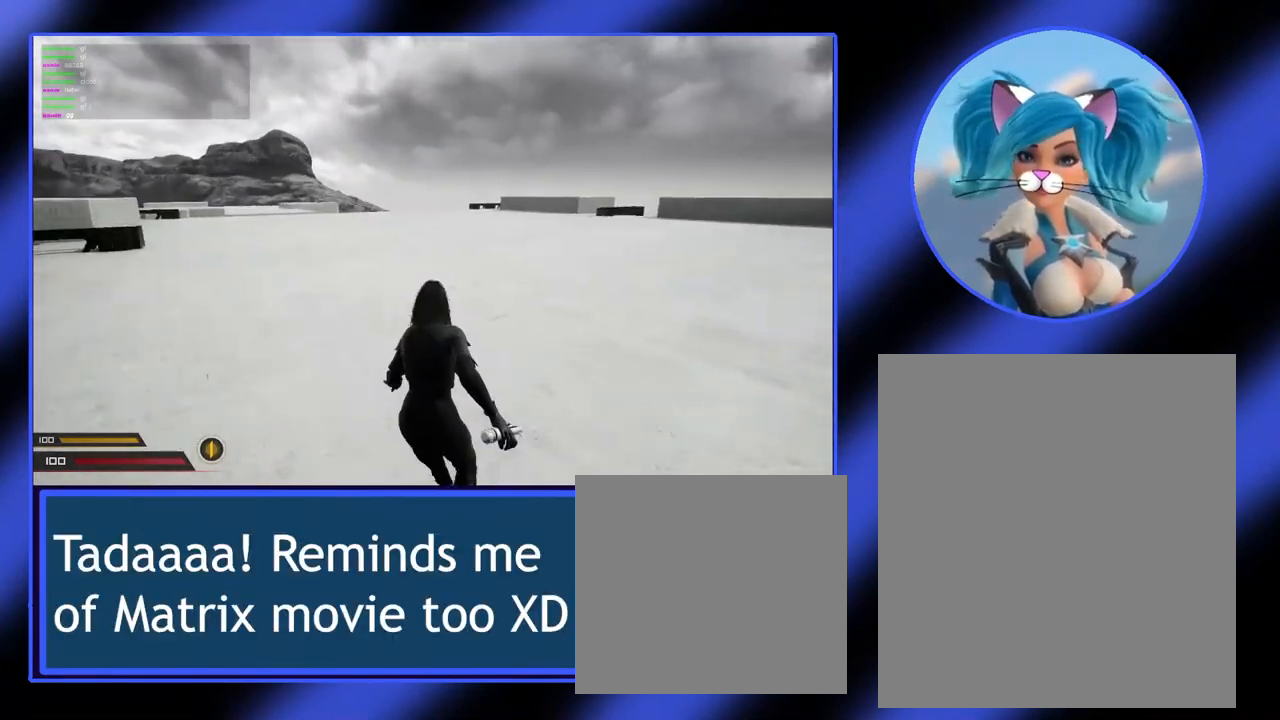
{"keys": [], "mouse": [], "events": []}
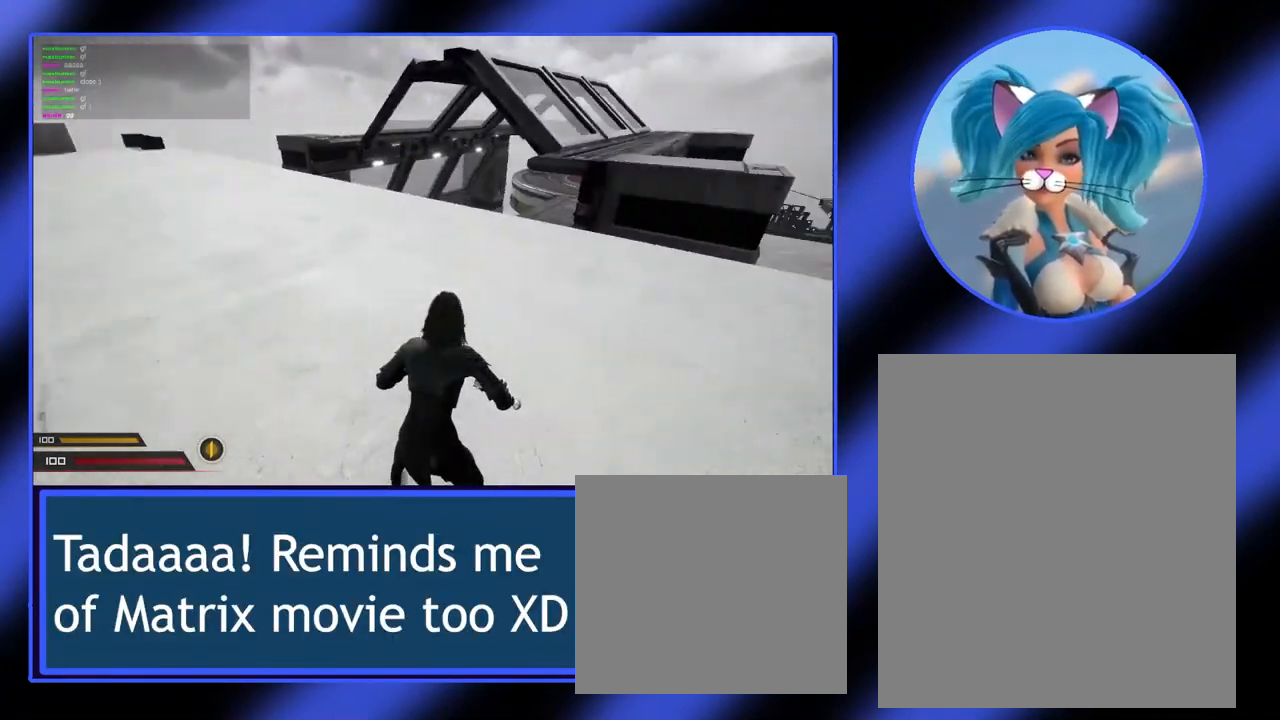
{"keys": ["a"], "mouse": [], "events": [[233, "a", "down"]]}
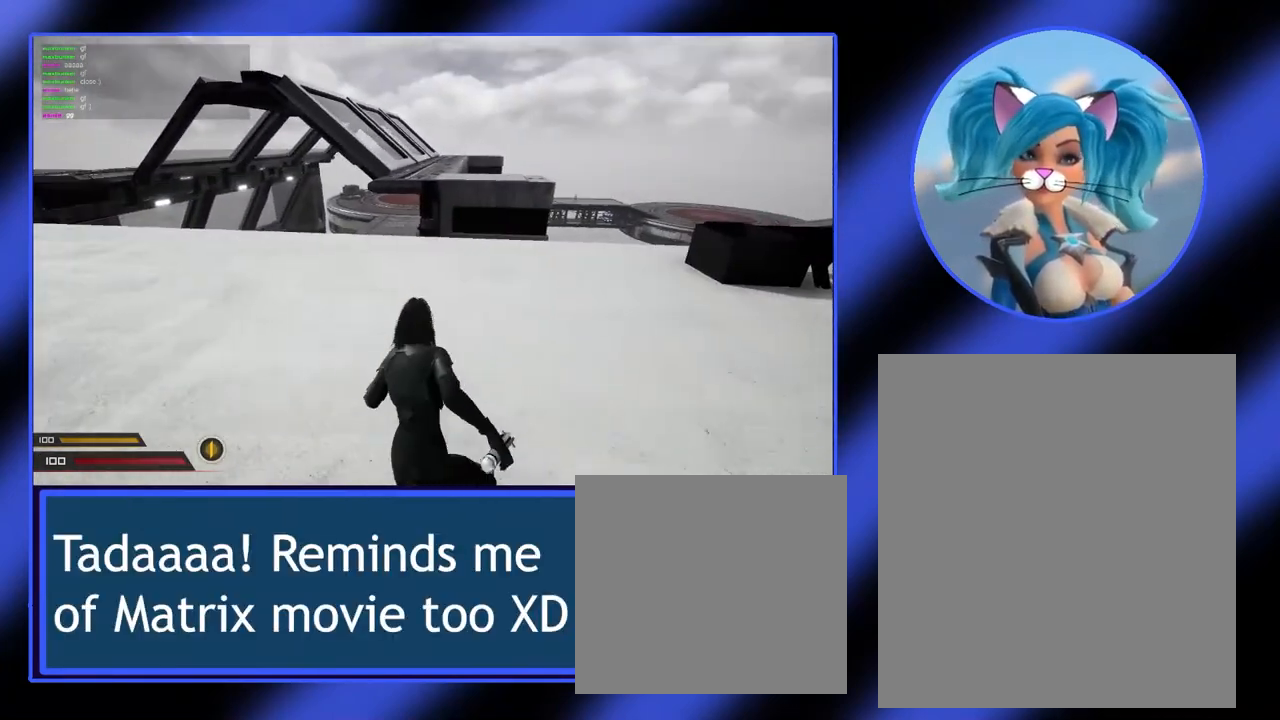
{"keys": ["a"], "mouse": [], "events": []}
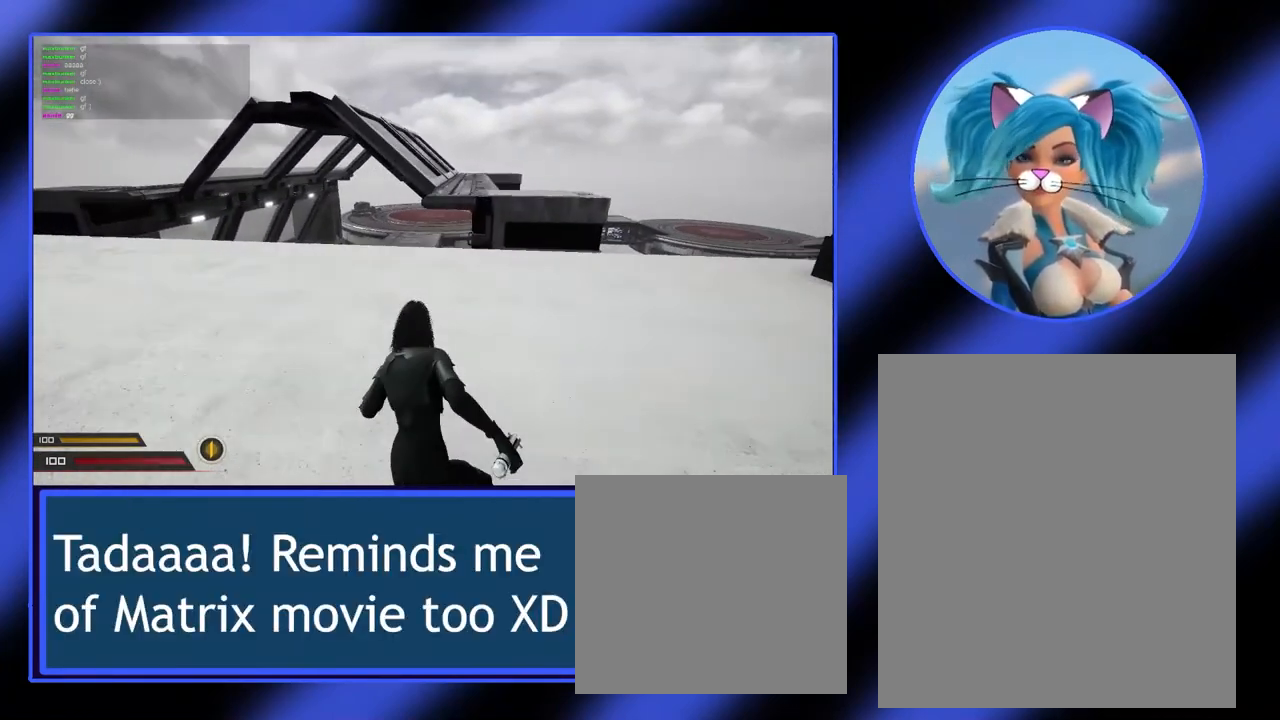
{"keys": [], "mouse": [], "events": [[267, "a", "up"]]}
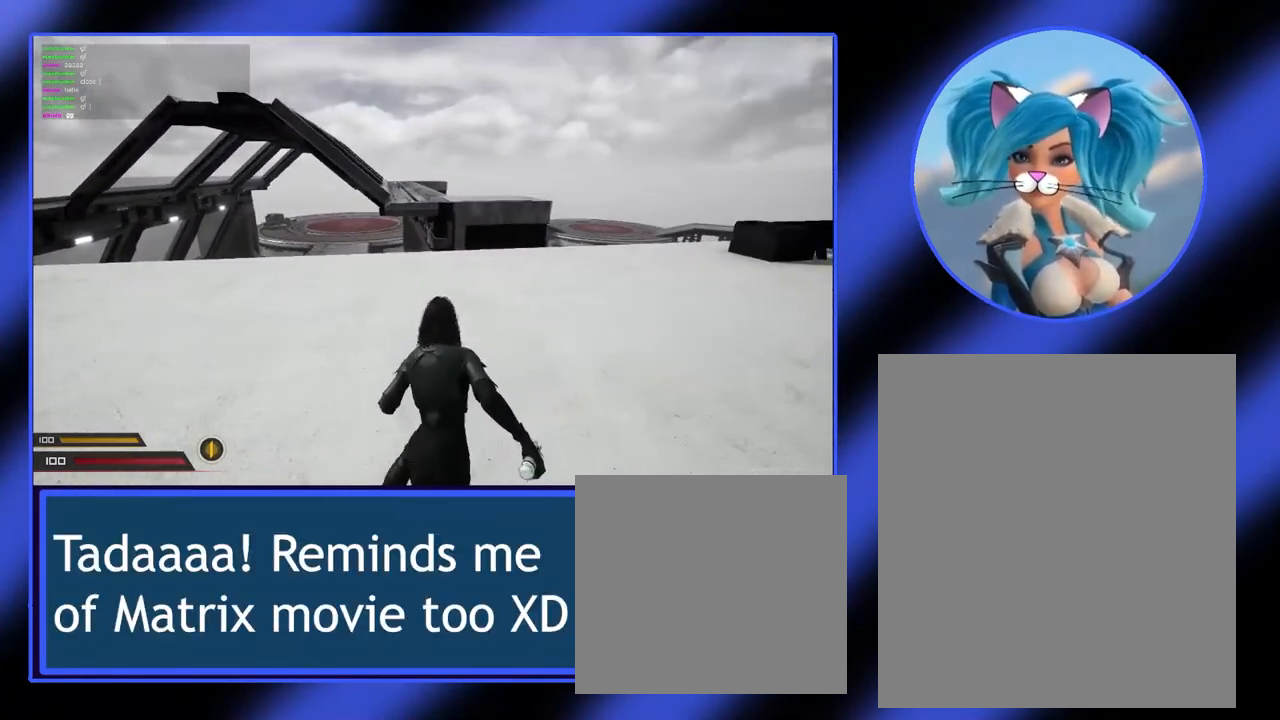
{"keys": ["w"], "mouse": [], "events": [[367, "w", "down"]]}
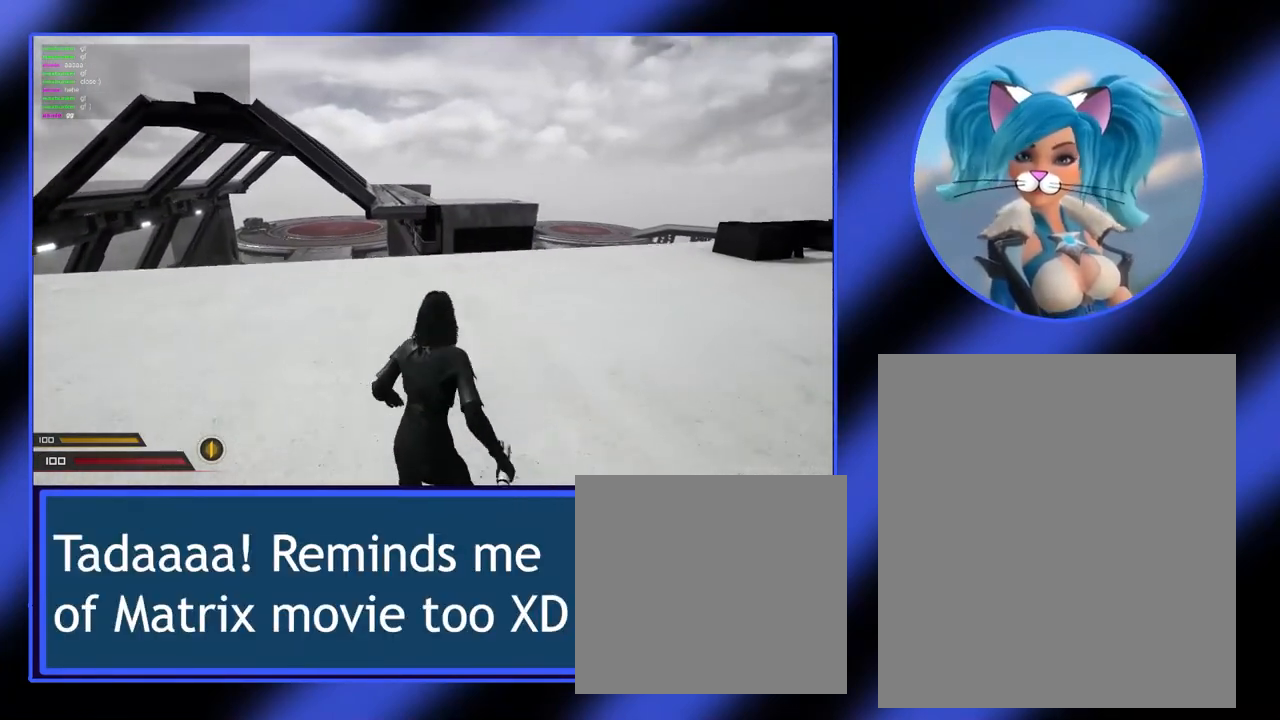
{"keys": ["w"], "mouse": [], "events": [[267, "d", "down"], [467, "d", "up"]]}
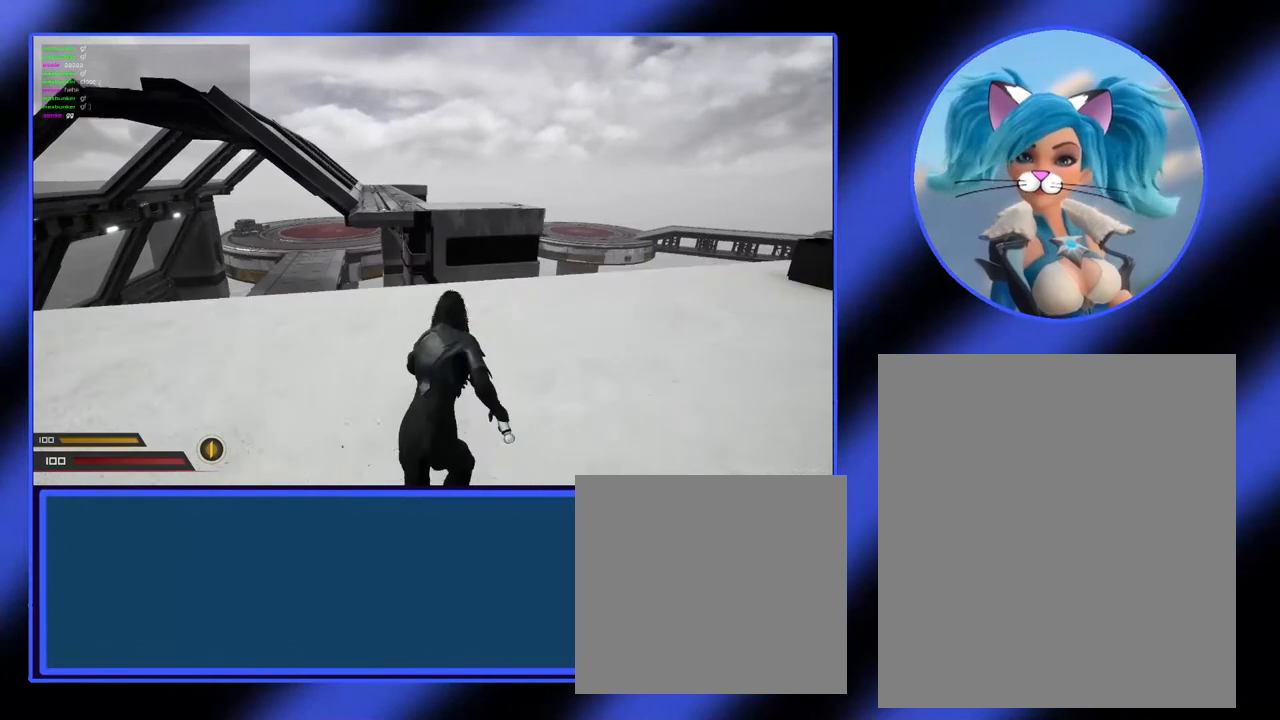
{"keys": [], "mouse": [], "events": [[33, "w", "up"]]}
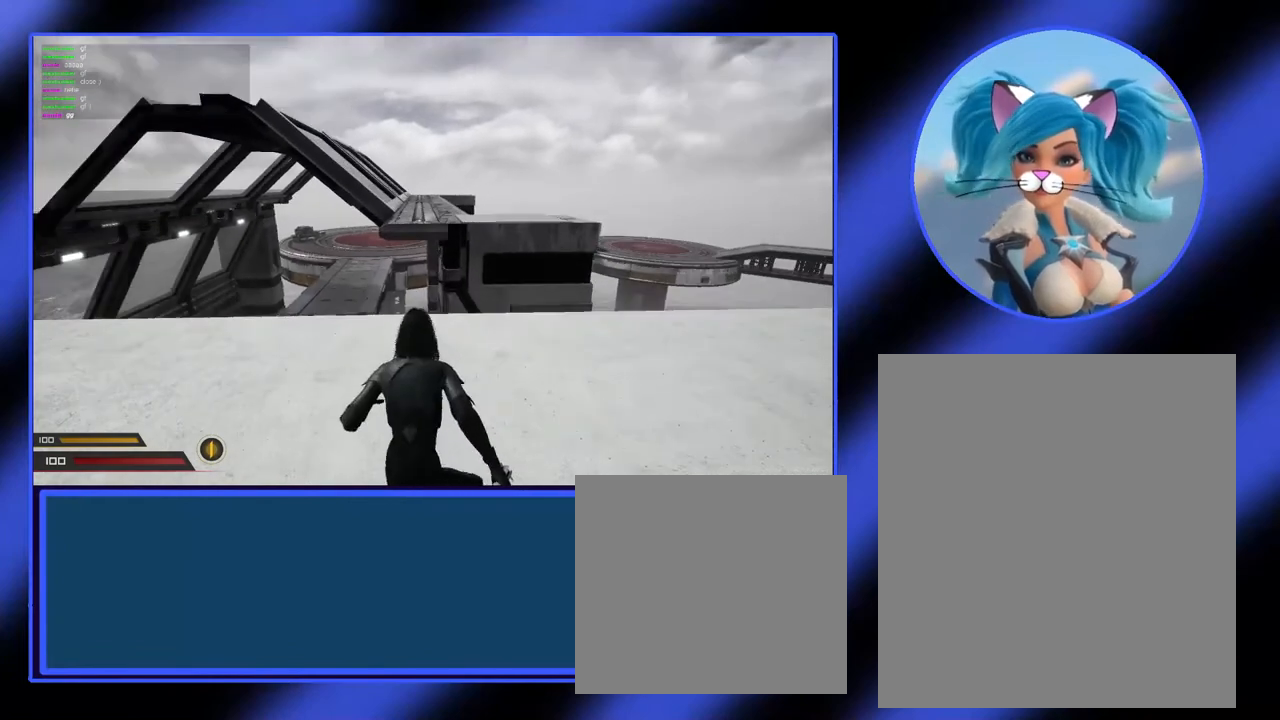
{"keys": ["w"], "mouse": [], "events": [[133, "w", "down"]]}
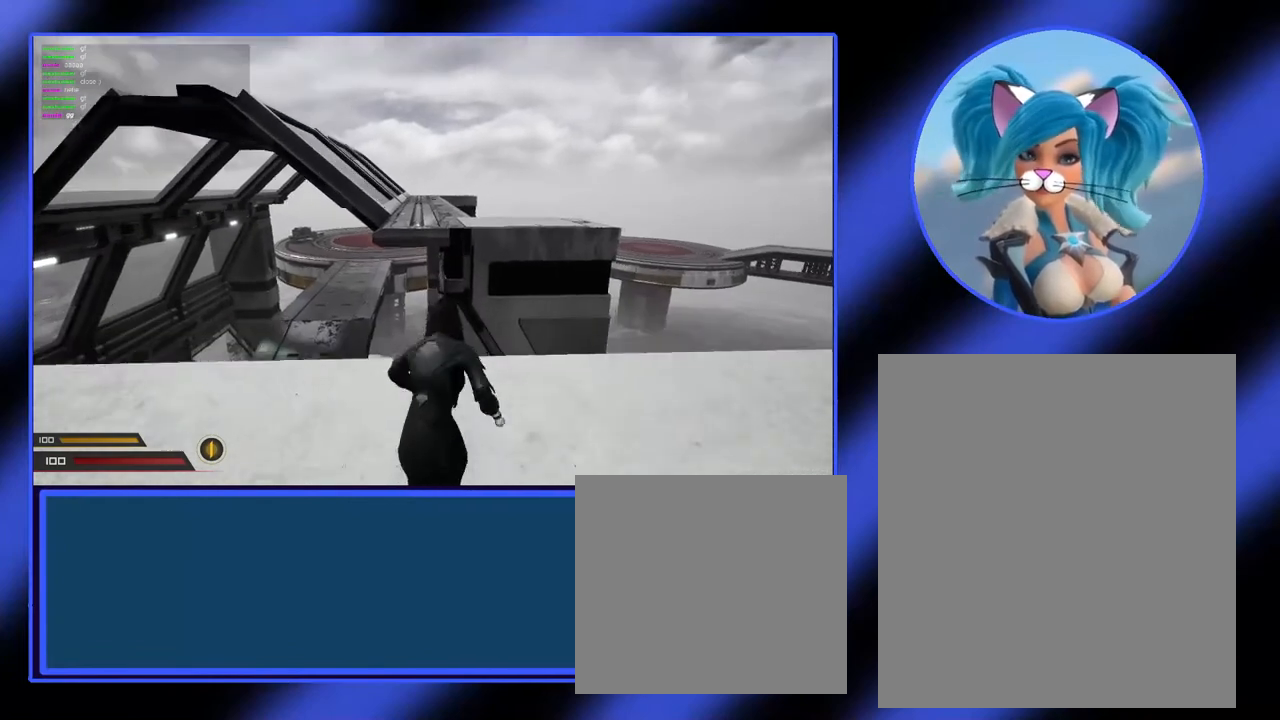
{"keys": ["space", "w"], "mouse": [], "events": [[133, "space", "down"]]}
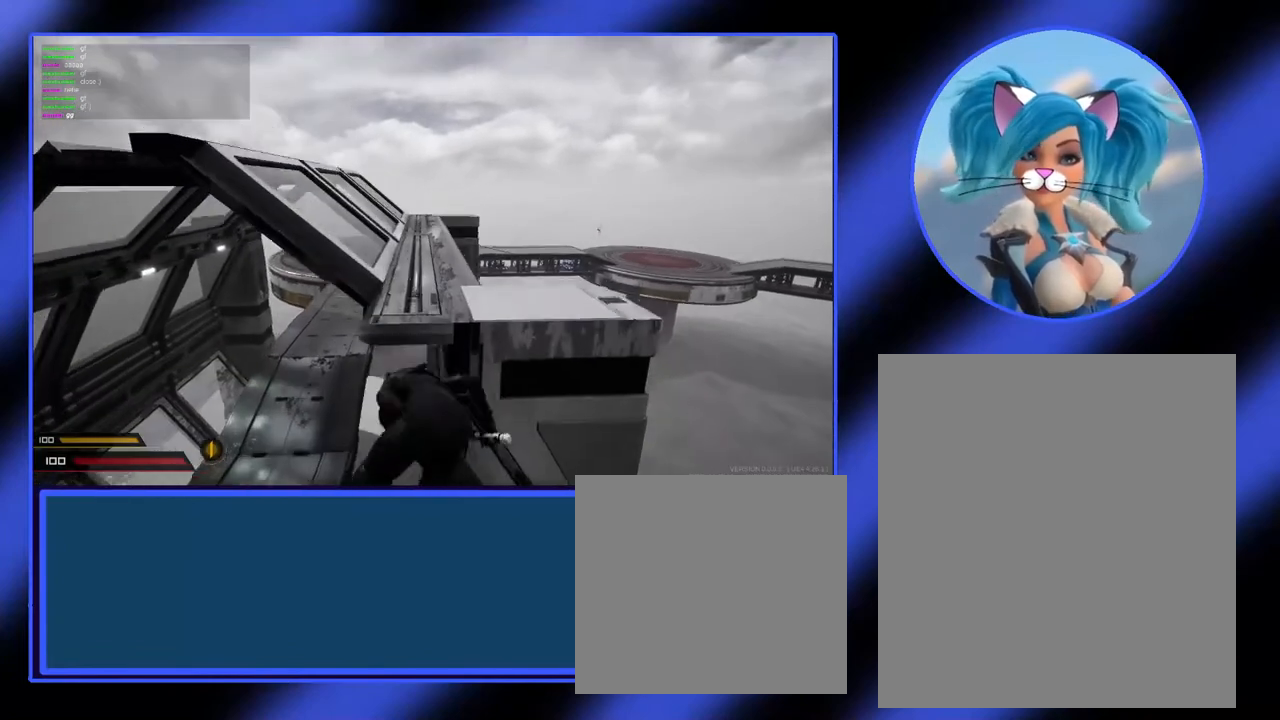
{"keys": ["space", "w"], "mouse": [], "events": []}